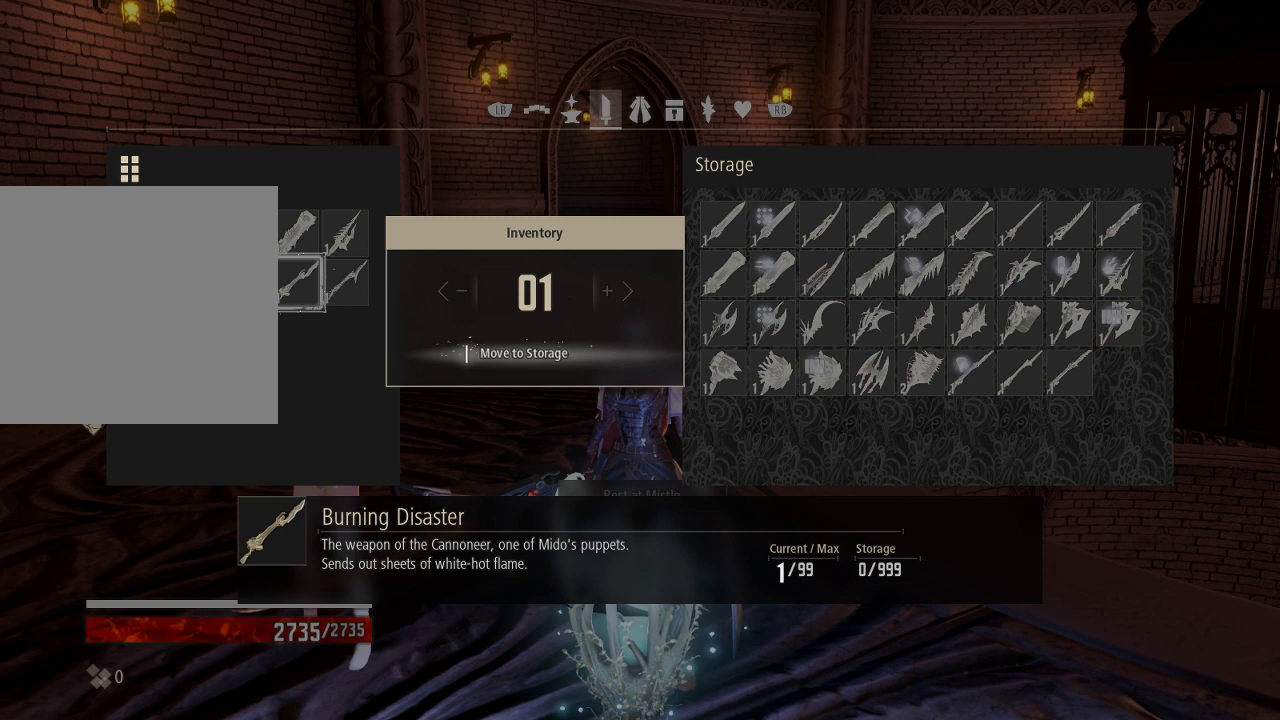
Gameplay with a controller (Xbox layout); each line is a JSON object with the inputs held at the frame after it (dt_ms = milliseconds from this image to that frame). "events" lists button and stick changes between this image and that frame as [ms after this image, input, new state], when the widget could be followed in between.
{"dt_ms": 500, "buttons": ["DPAD_RIGHT"], "left_stick": "center", "right_stick": "center", "events": [[100, "A", "down"], [200, "A", "up"], [467, "DPAD_RIGHT", "down"]]}
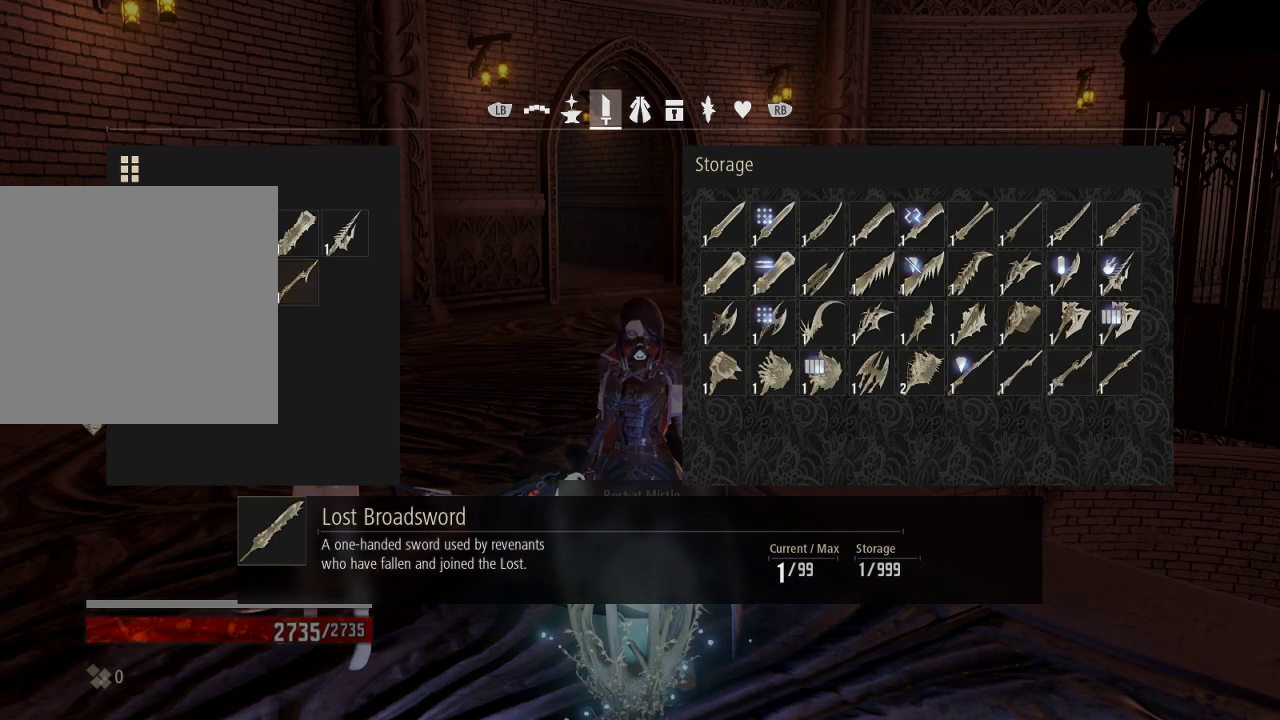
{"dt_ms": 500, "buttons": [], "left_stick": "center", "right_stick": "center", "events": [[33, "DPAD_RIGHT", "up"], [100, "DPAD_RIGHT", "down"], [233, "DPAD_RIGHT", "up"], [300, "DPAD_RIGHT", "down"], [400, "DPAD_RIGHT", "up"]]}
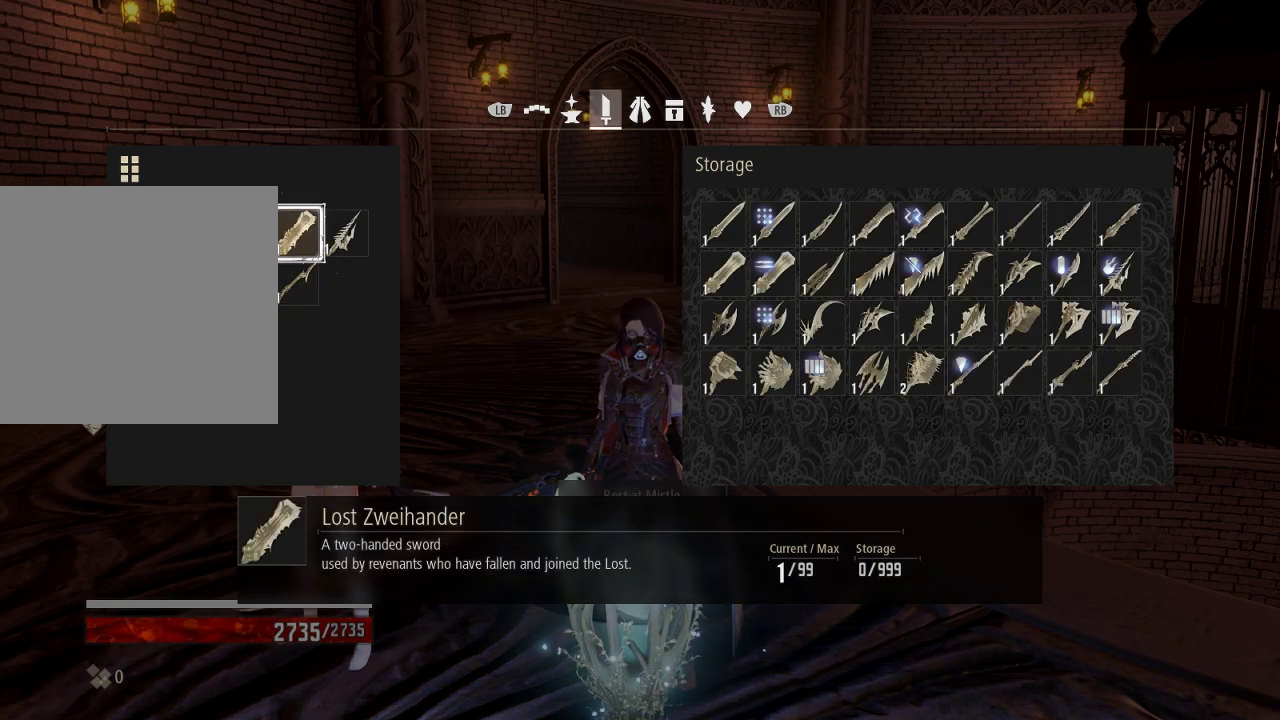
{"dt_ms": 500, "buttons": [], "left_stick": "center", "right_stick": "center", "events": [[67, "DPAD_DOWN", "down"], [167, "DPAD_DOWN", "up"], [200, "A", "down"], [300, "A", "up"], [367, "A", "down"], [500, "A", "up"]]}
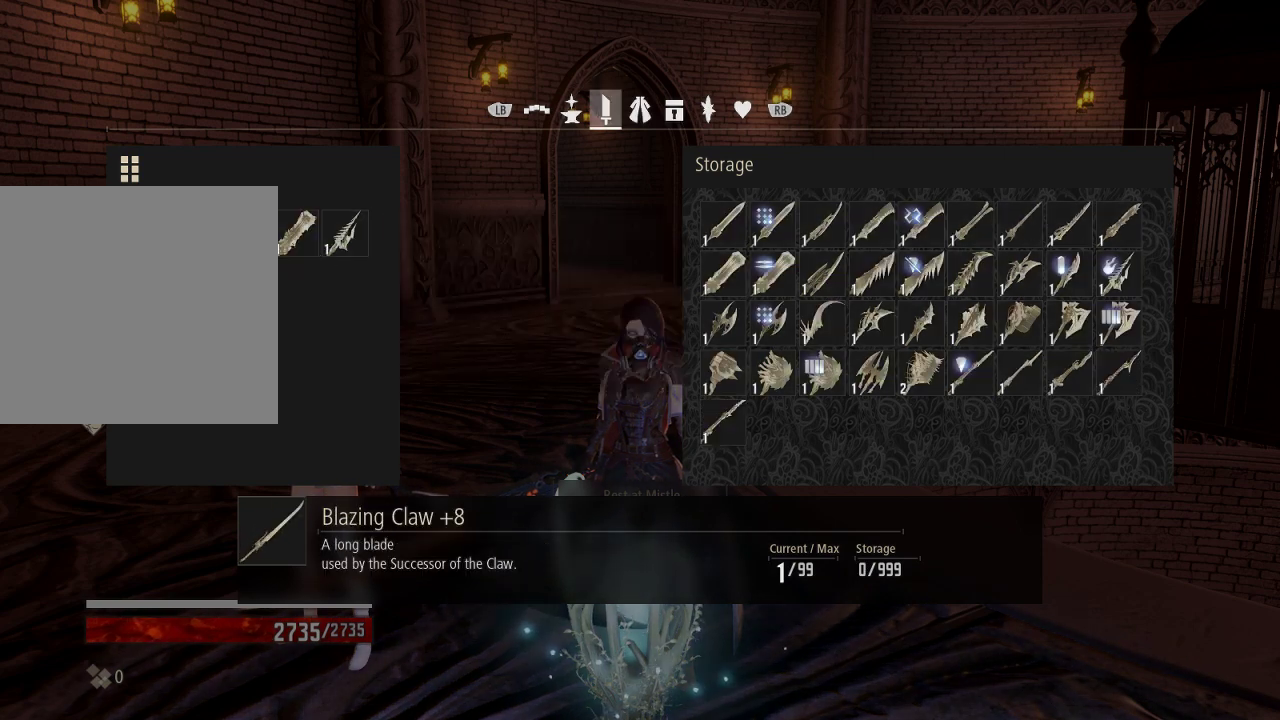
{"dt_ms": 500, "buttons": ["DPAD_RIGHT"], "left_stick": "center", "right_stick": "center", "events": [[267, "DPAD_RIGHT", "down"], [367, "DPAD_RIGHT", "up"], [433, "DPAD_RIGHT", "down"]]}
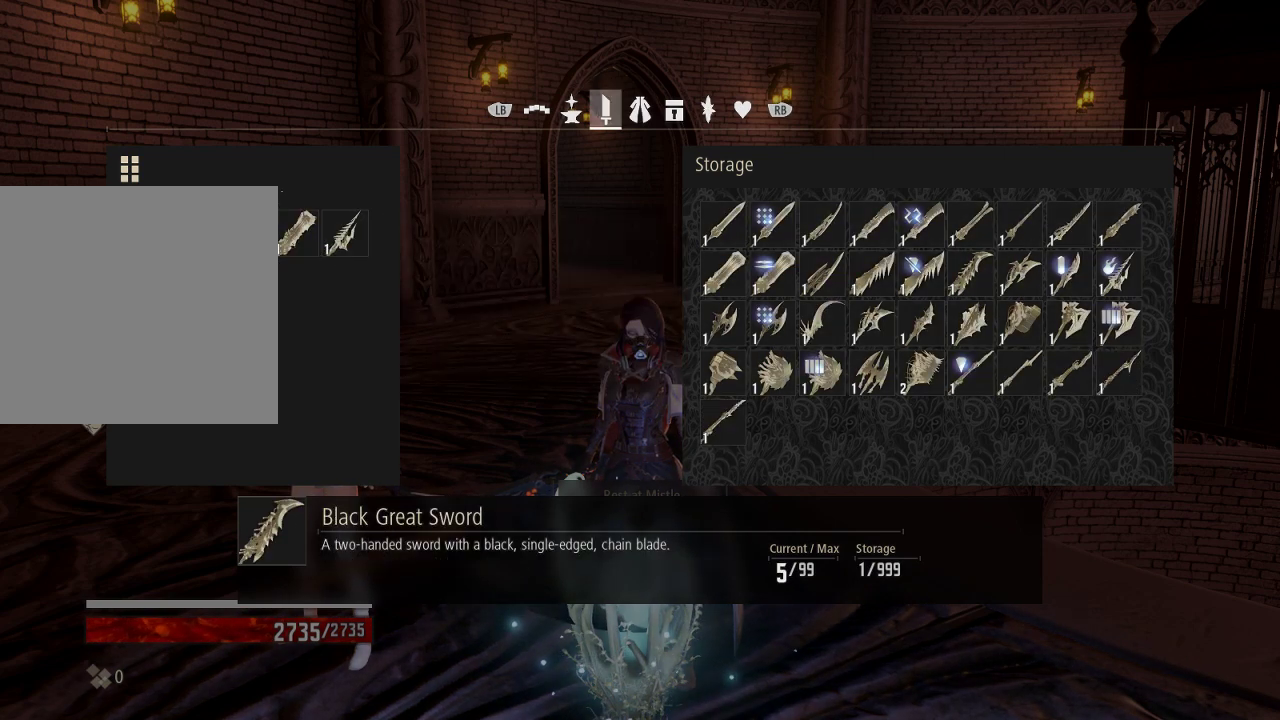
{"dt_ms": 500, "buttons": [], "left_stick": "center", "right_stick": "center", "events": [[33, "DPAD_RIGHT", "up"], [100, "DPAD_RIGHT", "down"], [200, "DPAD_RIGHT", "up"]]}
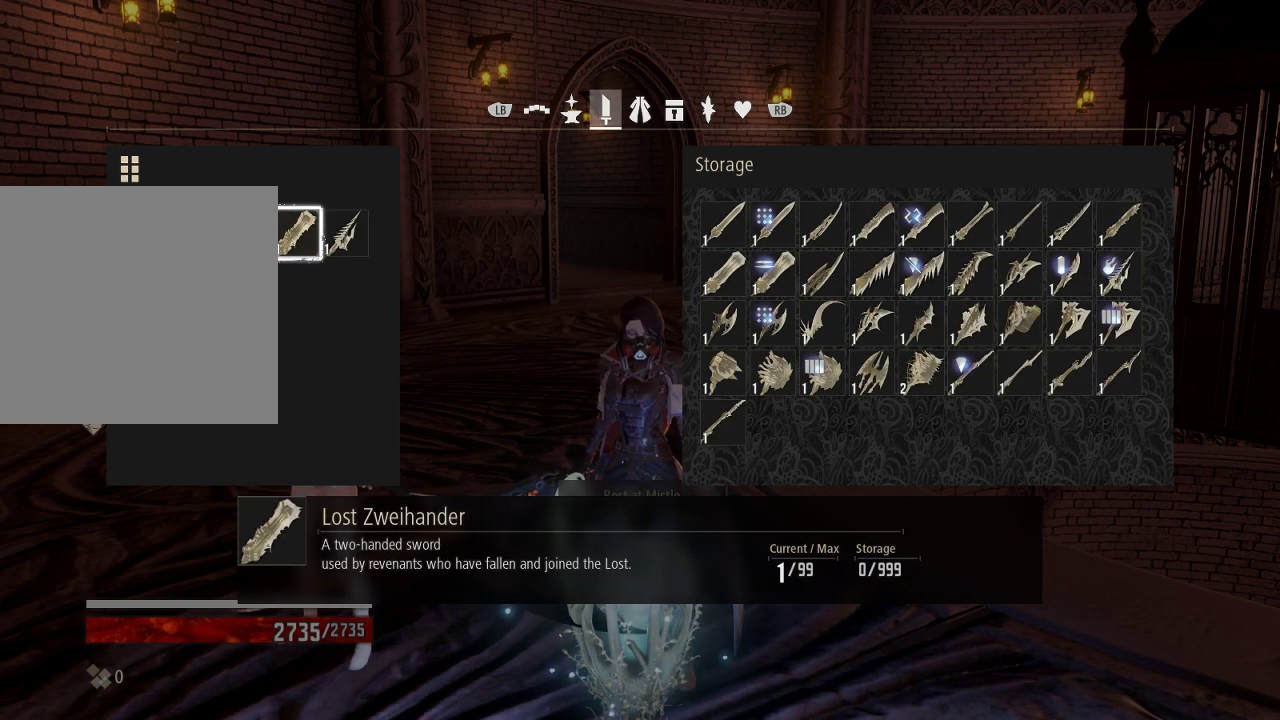
{"dt_ms": 500, "buttons": [], "left_stick": "center", "right_stick": "center", "events": []}
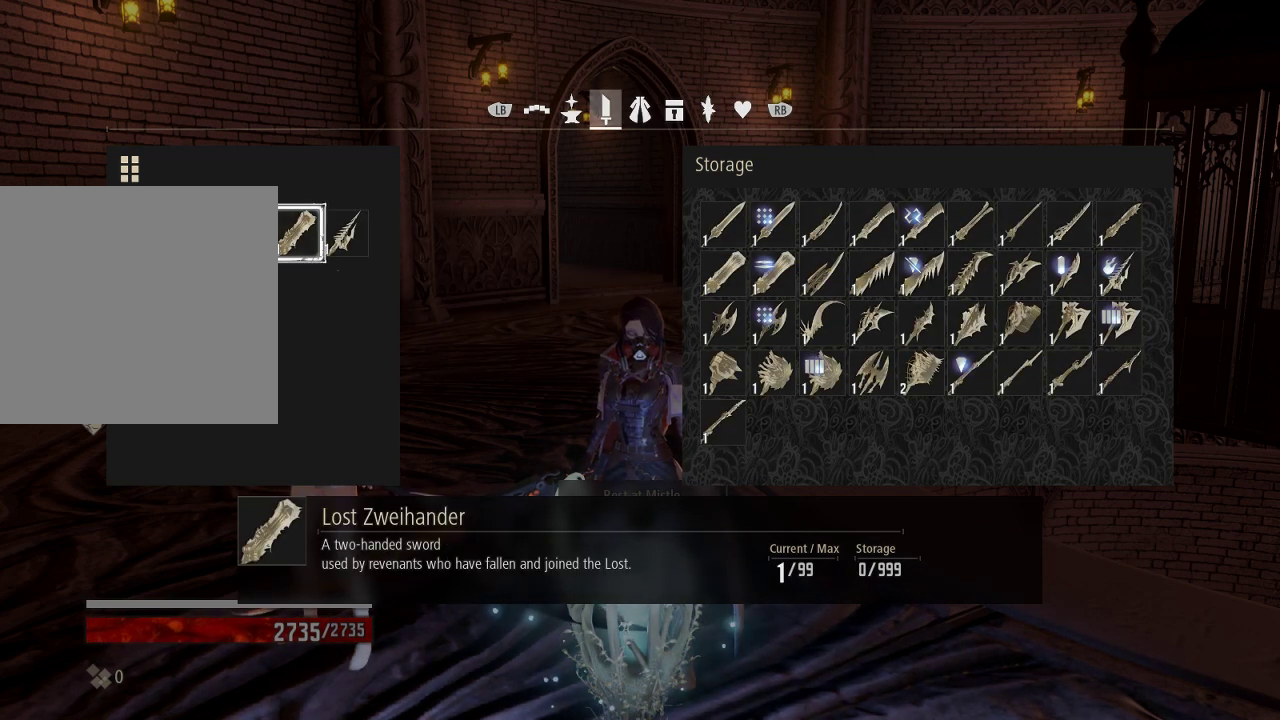
{"dt_ms": 500, "buttons": [], "left_stick": "center", "right_stick": "center", "events": [[300, "A", "down"], [400, "A", "up"]]}
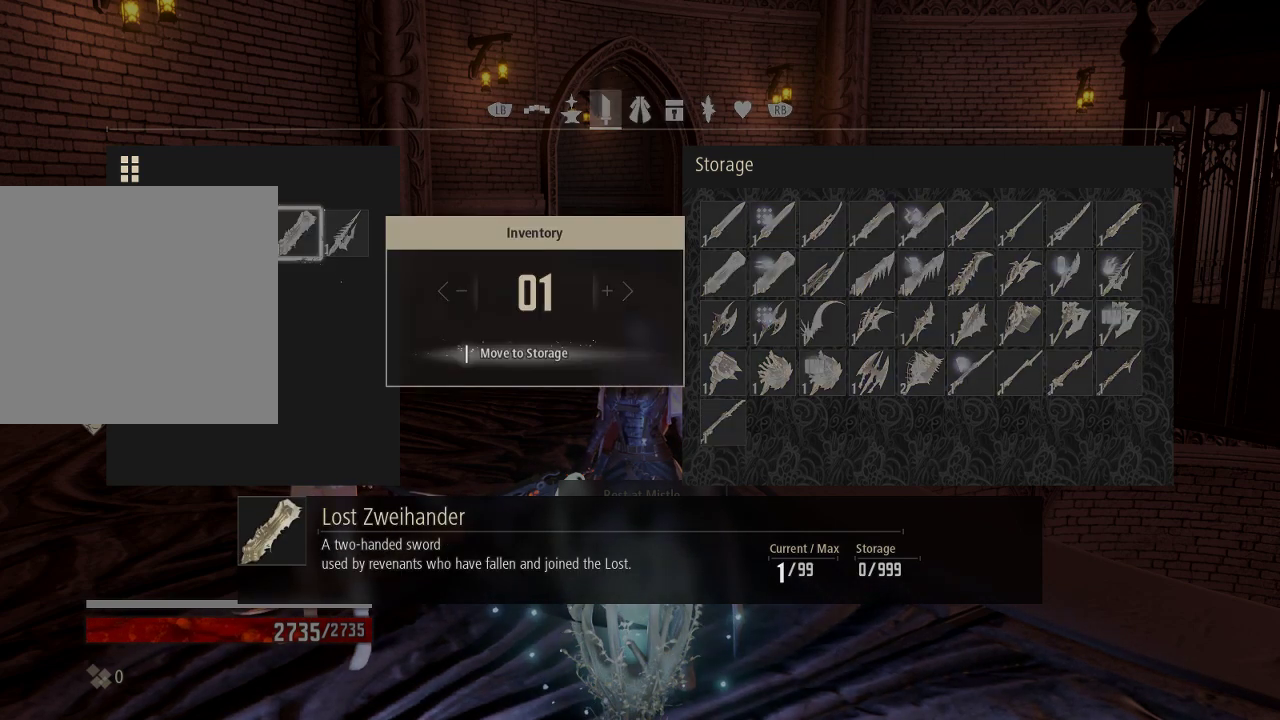
{"dt_ms": 1000, "buttons": ["DPAD_RIGHT"], "left_stick": "center", "right_stick": "center"}
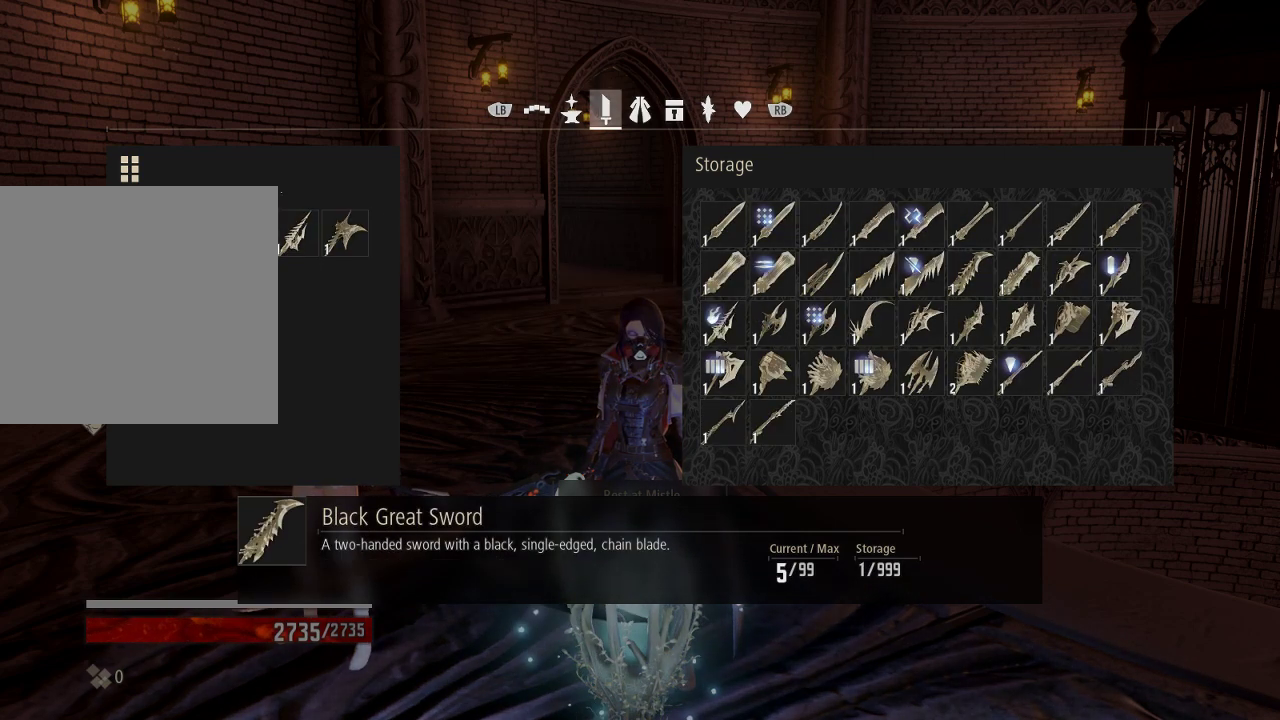
{"dt_ms": 500, "buttons": [], "left_stick": "center", "right_stick": "center", "events": [[33, "DPAD_RIGHT", "up"], [133, "DPAD_RIGHT", "down"], [233, "DPAD_RIGHT", "up"], [367, "DPAD_RIGHT", "down"], [467, "DPAD_RIGHT", "up"]]}
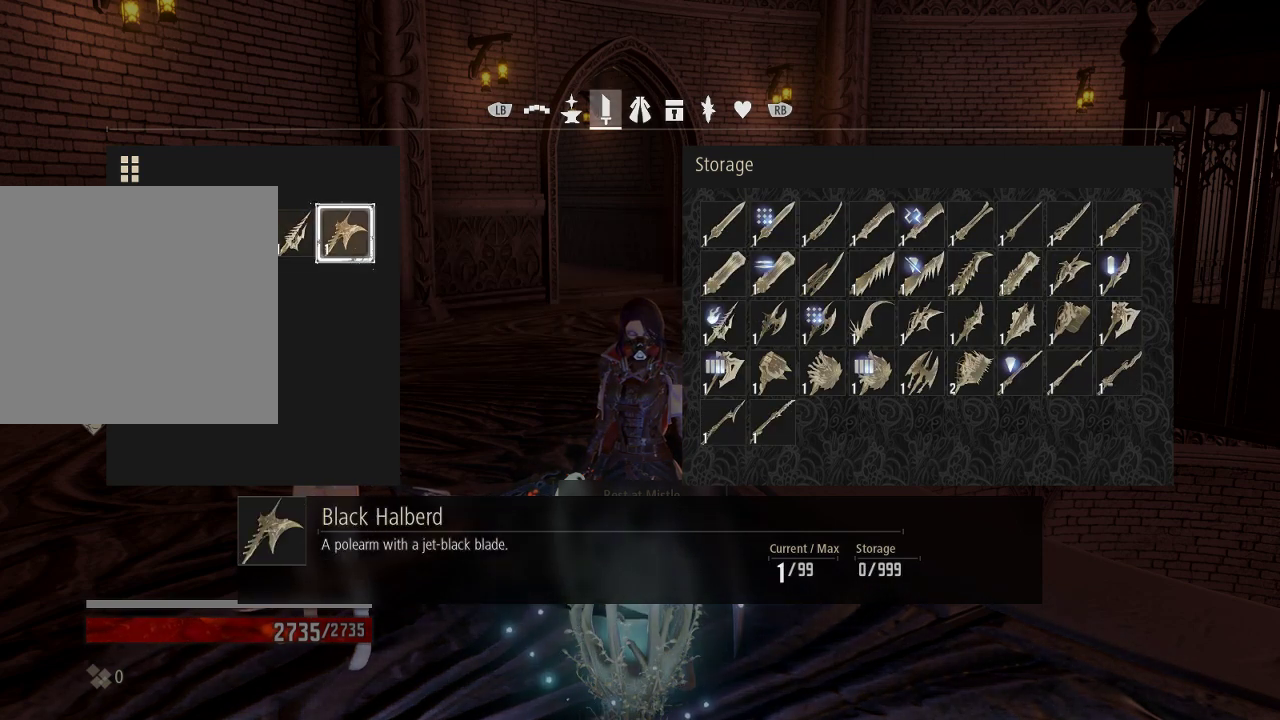
{"dt_ms": 500, "buttons": [], "left_stick": "center", "right_stick": "center", "events": []}
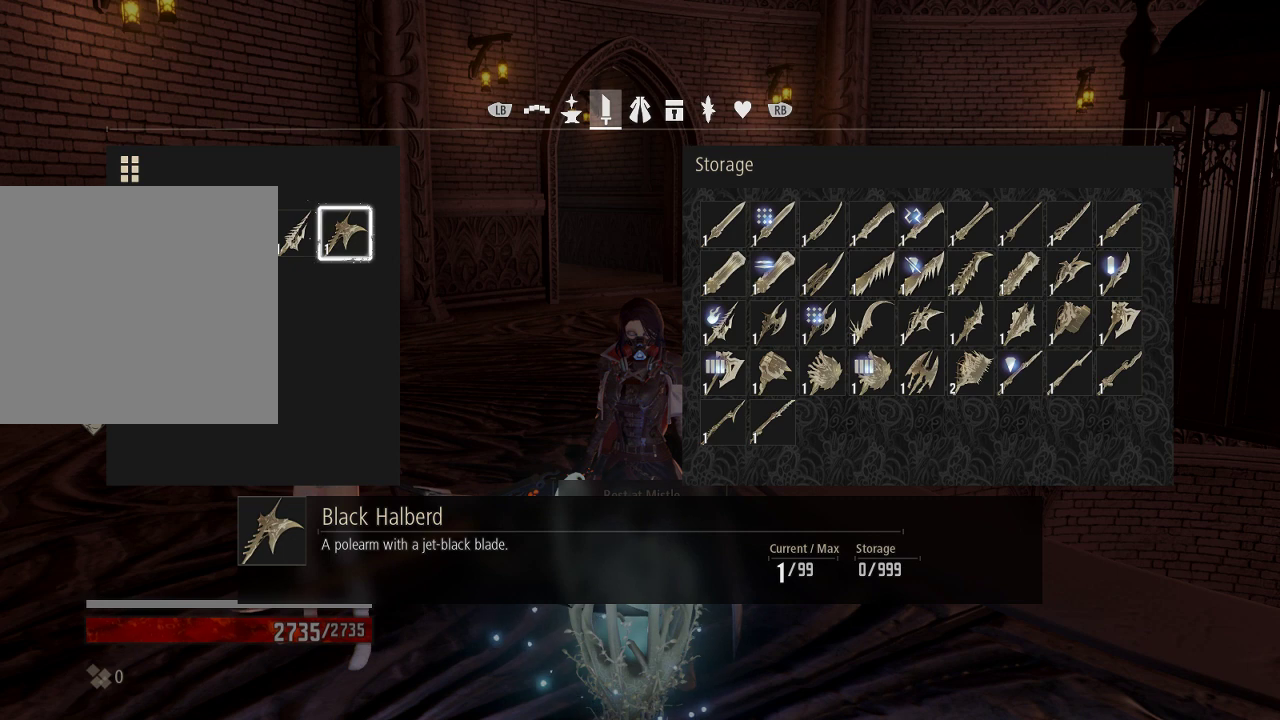
{"dt_ms": 500, "buttons": ["A"], "left_stick": "center", "right_stick": "center", "events": [[300, "A", "down"], [400, "A", "up"], [467, "A", "down"]]}
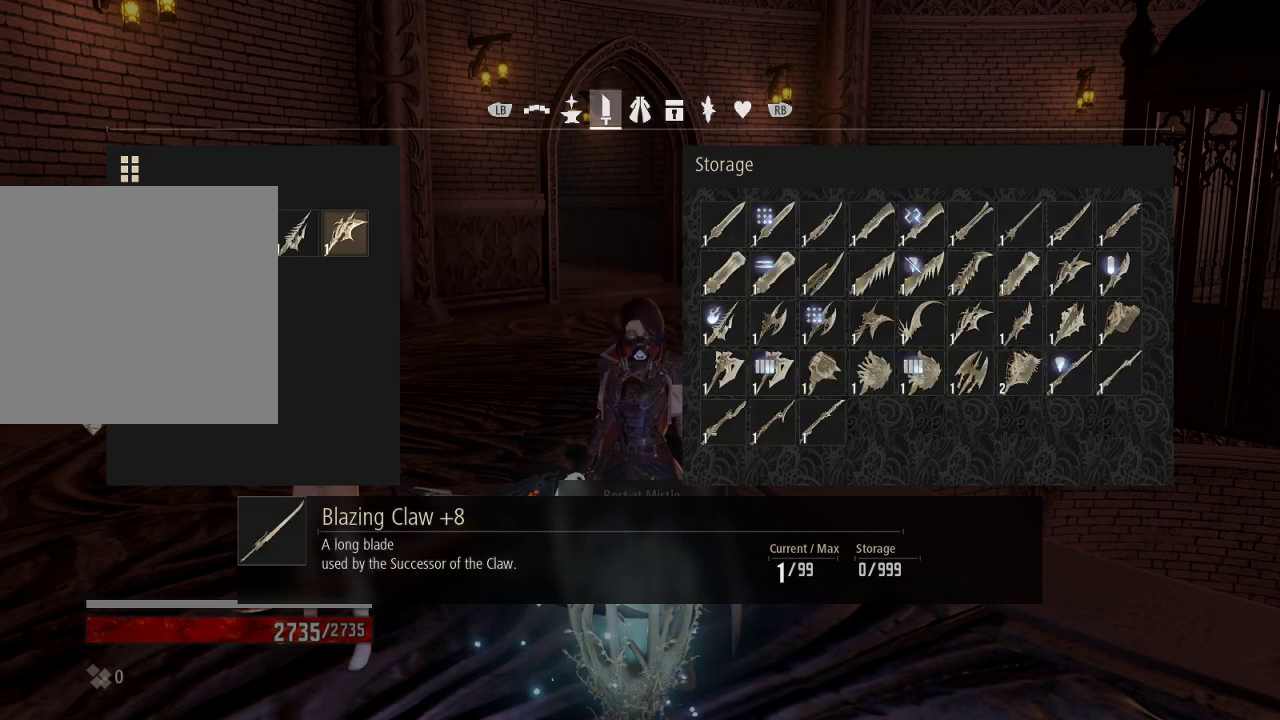
{"dt_ms": 500, "buttons": [], "left_stick": "center", "right_stick": "center", "events": [[33, "A", "up"], [433, "DPAD_RIGHT", "down"], [500, "DPAD_RIGHT", "up"]]}
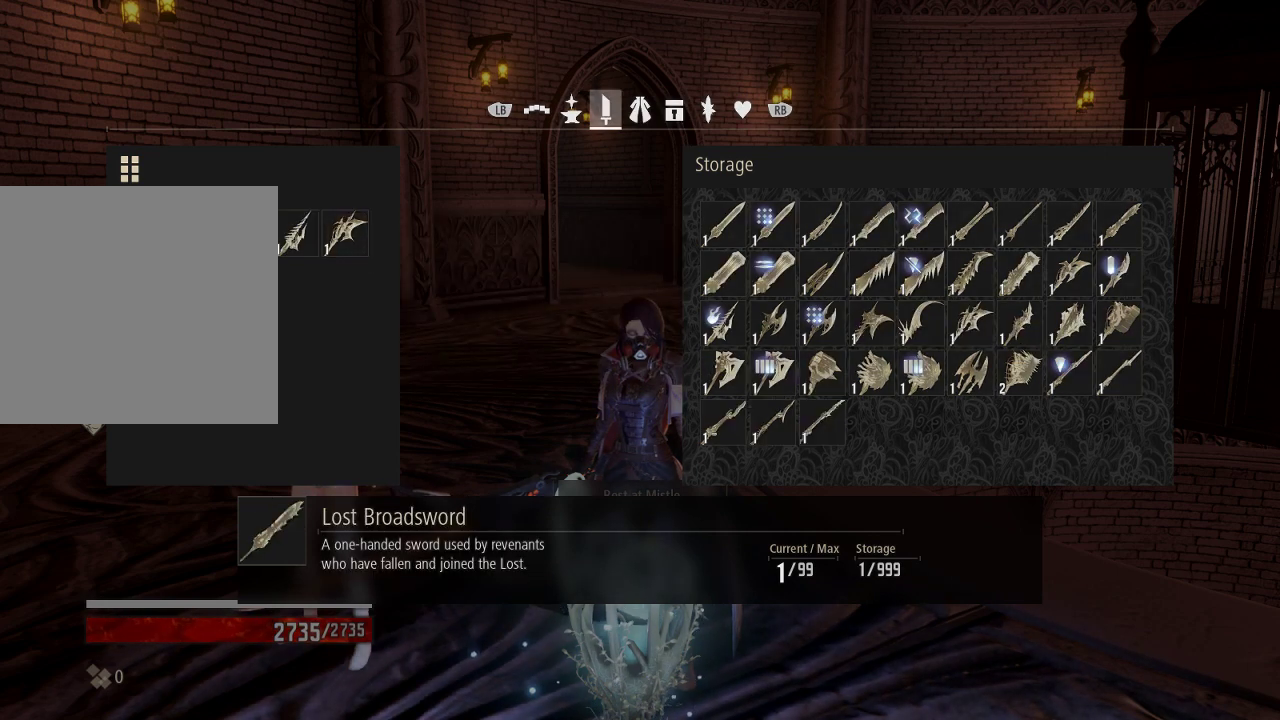
{"dt_ms": 500, "buttons": [], "left_stick": "center", "right_stick": "center", "events": [[133, "DPAD_RIGHT", "down"], [200, "DPAD_RIGHT", "up"]]}